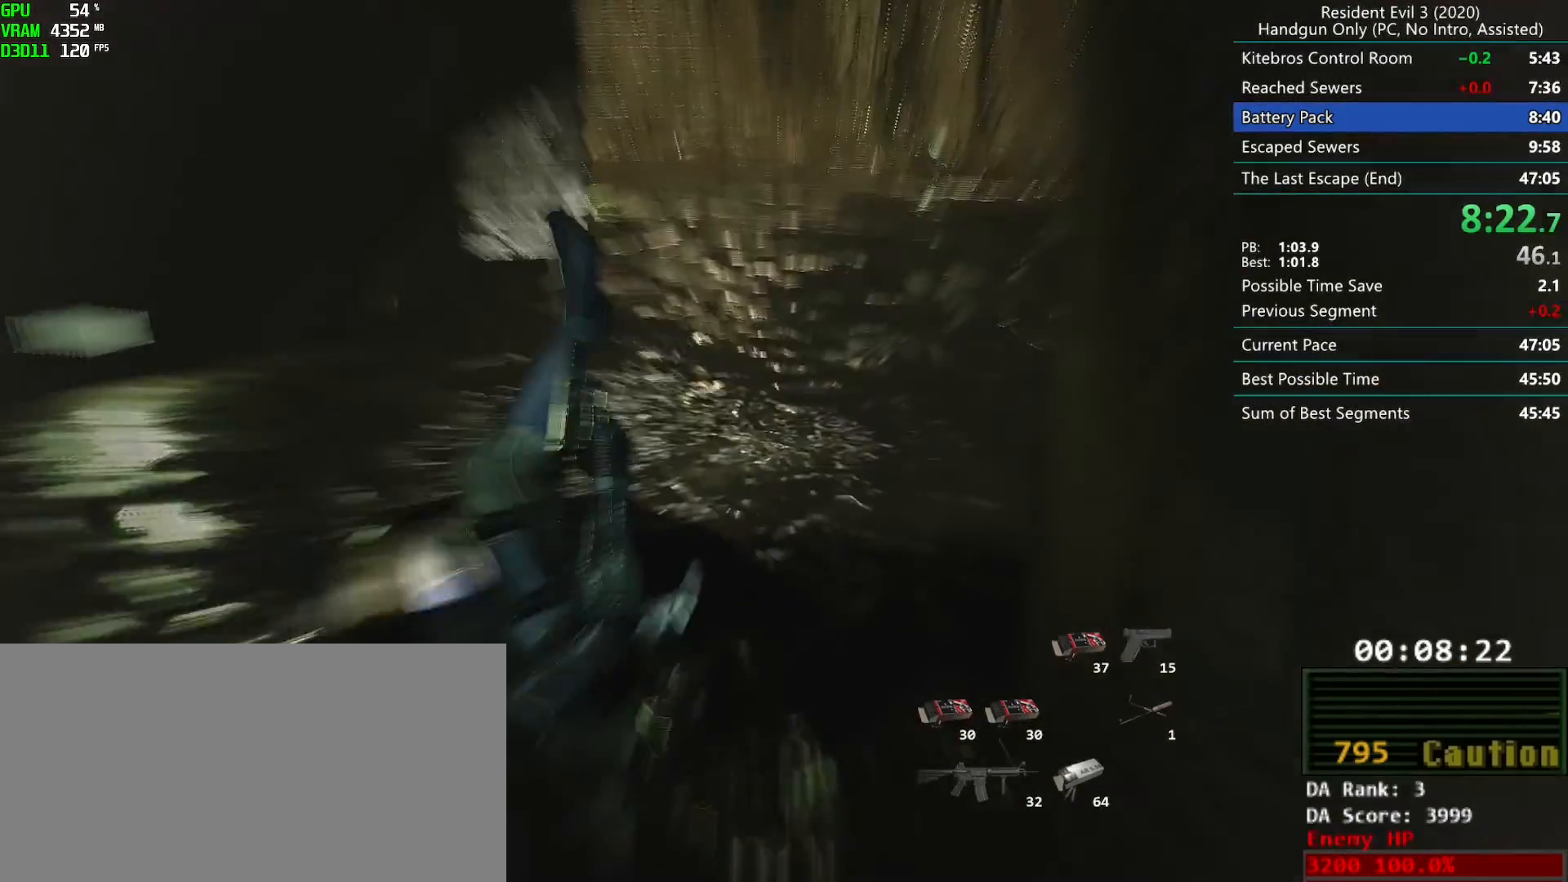
Gameplay with keyboard and mouse; each line is a JSON object with the keys and mouse buttons held at the frame after it. "events" lists presses ("down") and releases ("up") of "alt", "d", "f", "g", "h", "r", "s", "t", "w", "mouse_left", "mouse_wheel", "mouse_right", "mouse_mb4" and "mouse_mb5" between this image and that frame as [ms after this image, input, new state], when the widget could be followed in between. "mouse_left", "mouse_wheel", "mouse_right", "mouse_mb4", "mouse_mb5" = the "left", "wheel", "right", "mb4", "mb5" buttons of the "mouse" list. No other keys are recorded. "wheel" means that the mouse wheel is clicked or scrolled. Mouse movement is not recorded. Not read: e.
{"keys": ["r"], "mouse": [], "events": []}
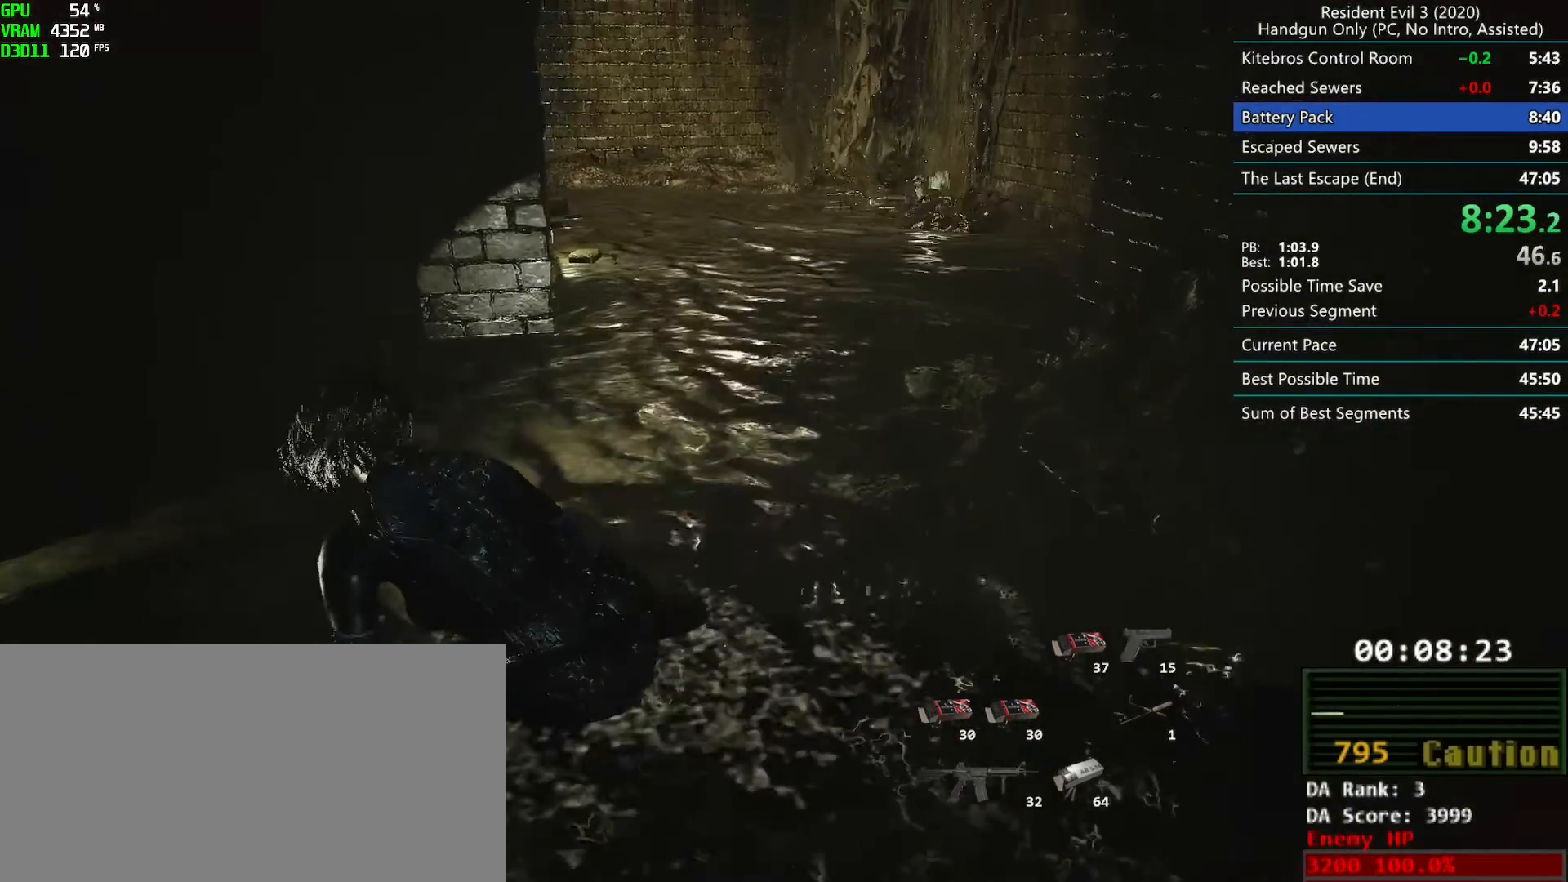
{"keys": ["r"], "mouse": [], "events": []}
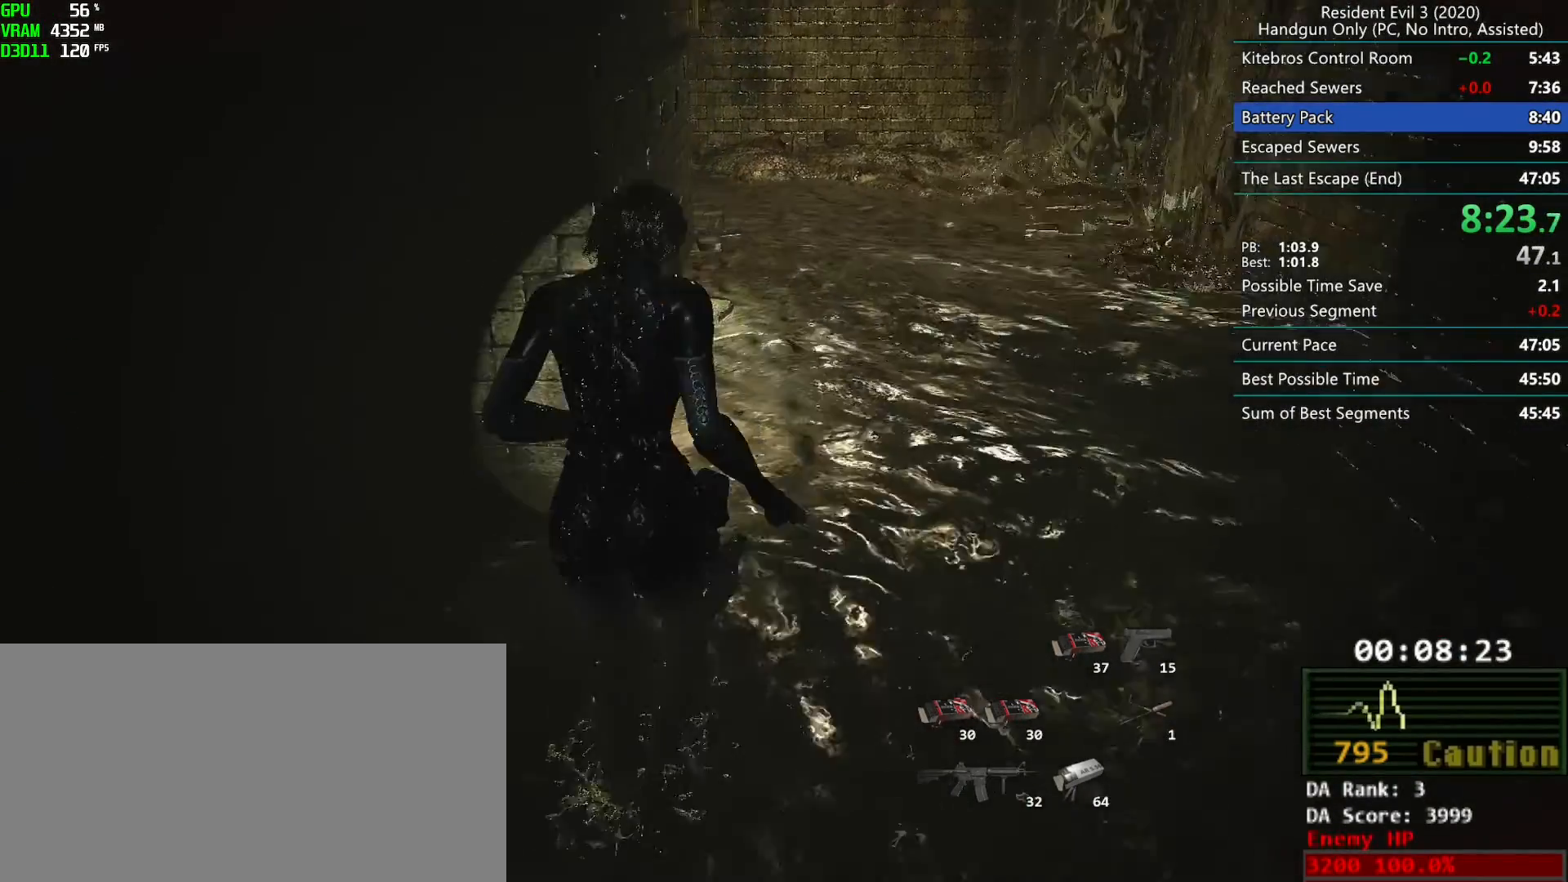
{"keys": ["r"], "mouse": [], "events": []}
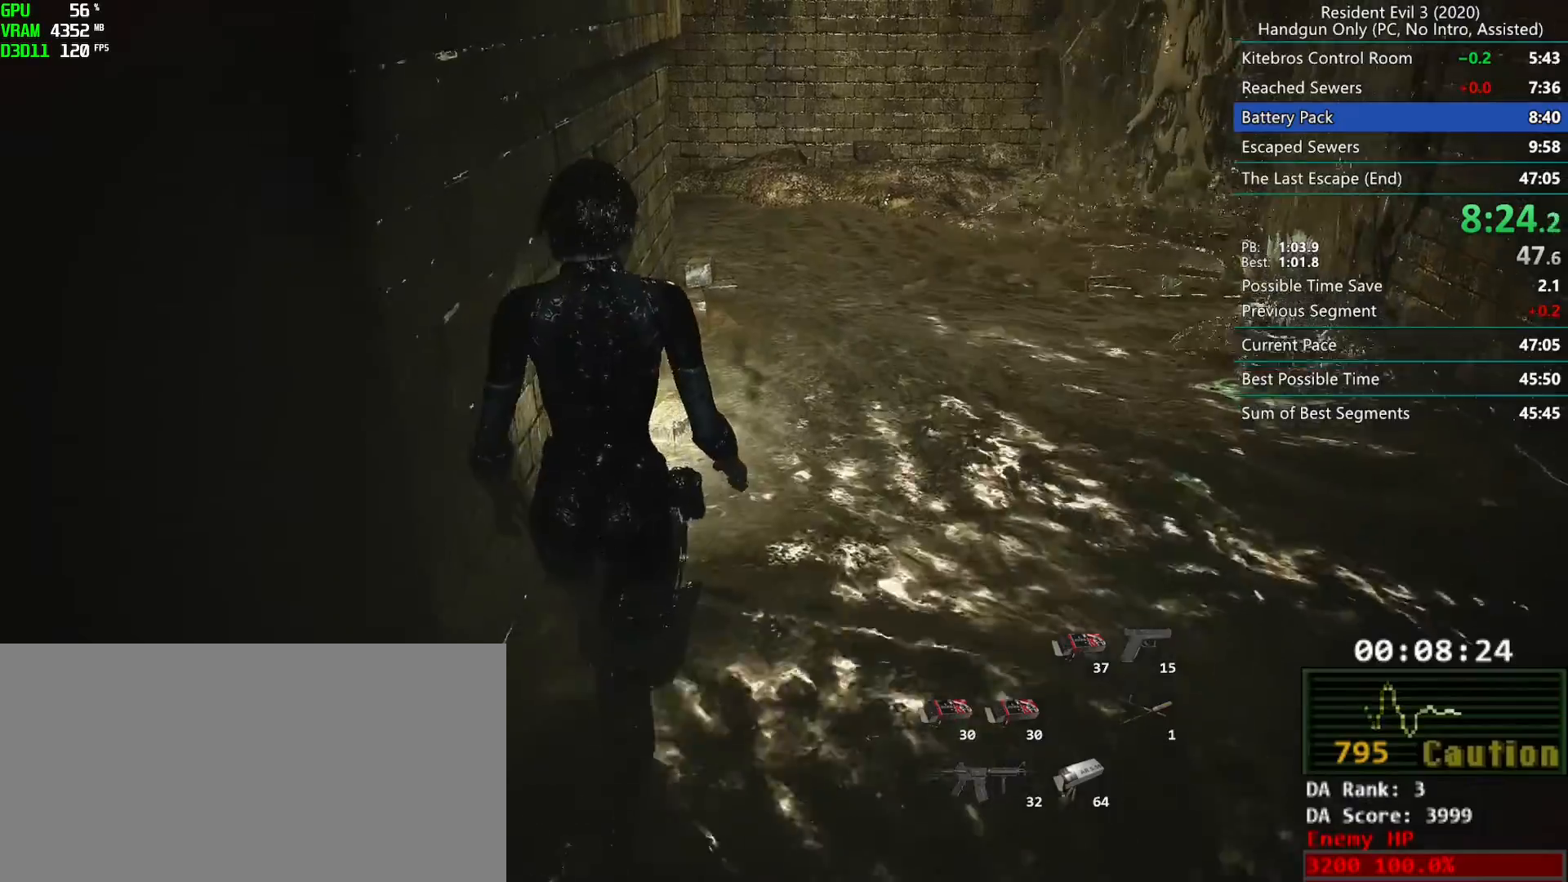
{"keys": ["r"], "mouse": [], "events": []}
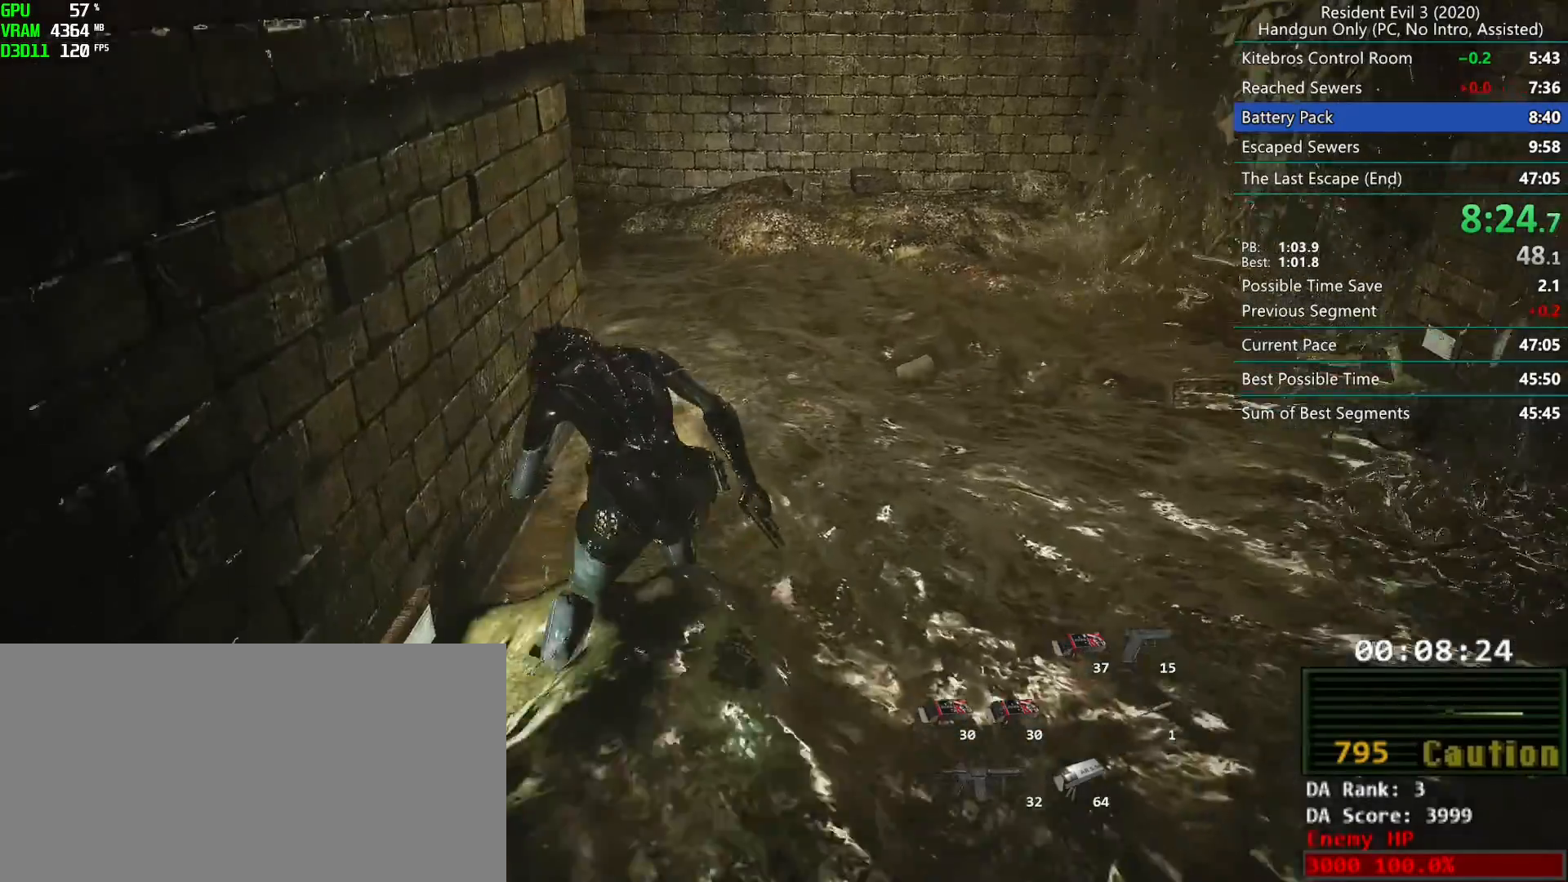
{"keys": ["r"], "mouse": [], "events": []}
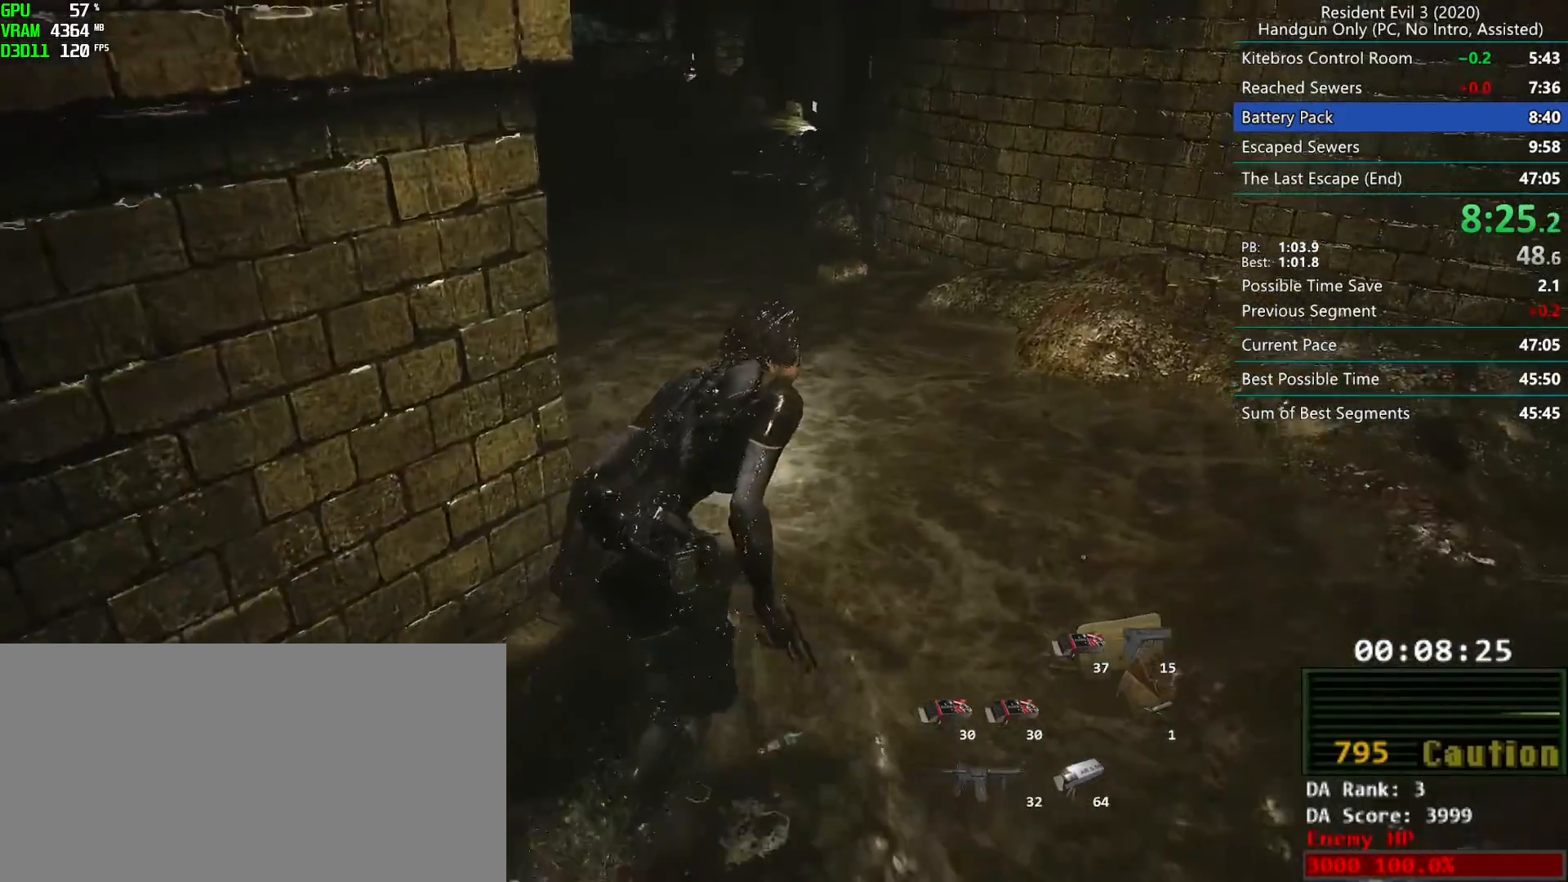
{"keys": ["r"], "mouse": []}
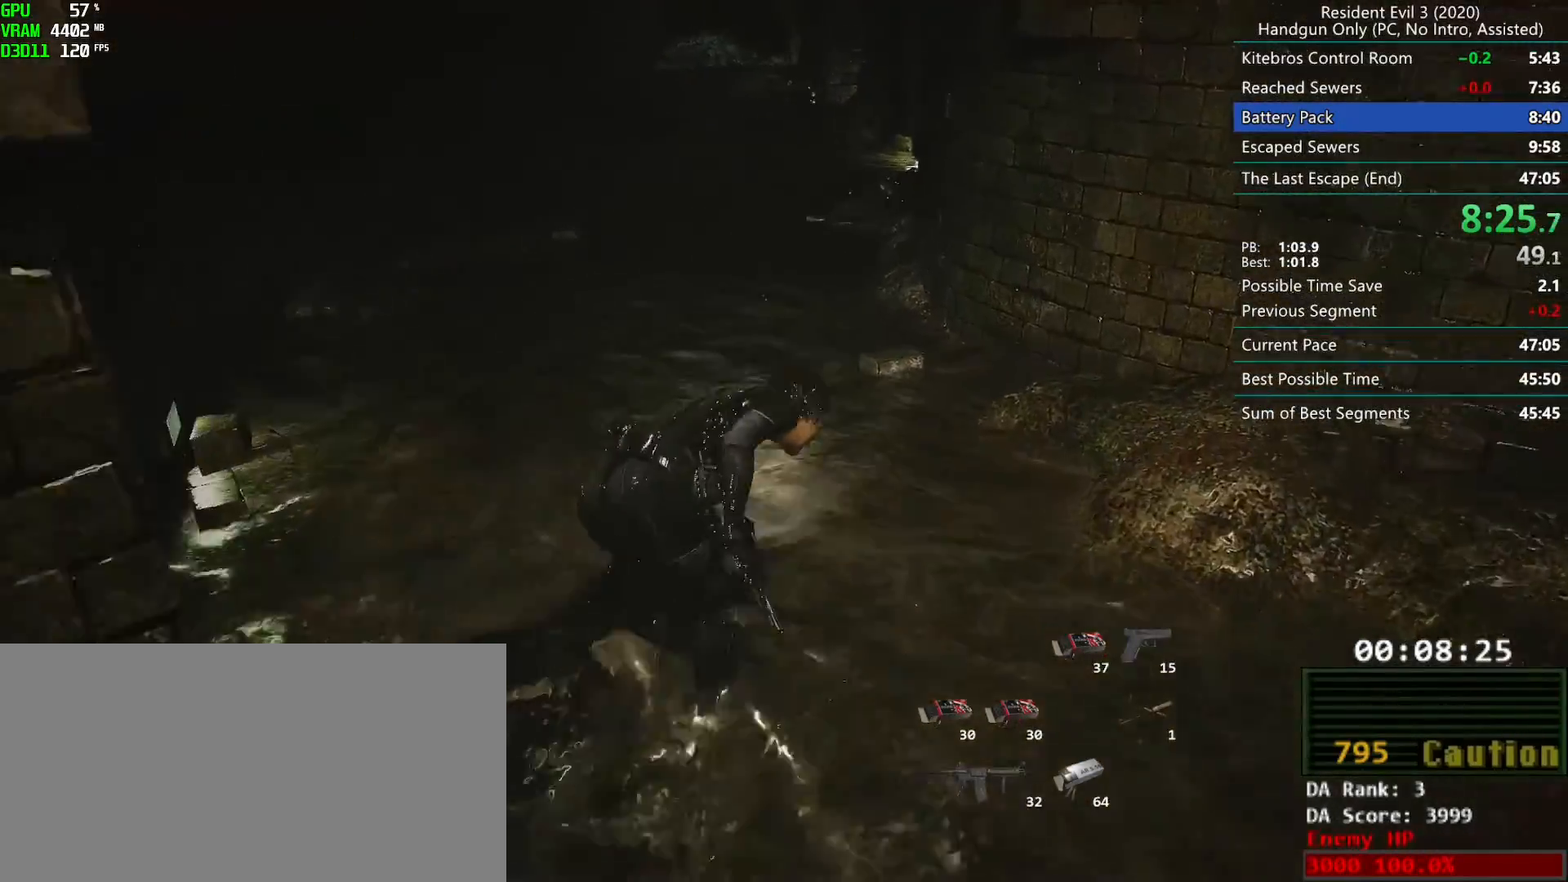
{"keys": ["r"], "mouse": [], "events": []}
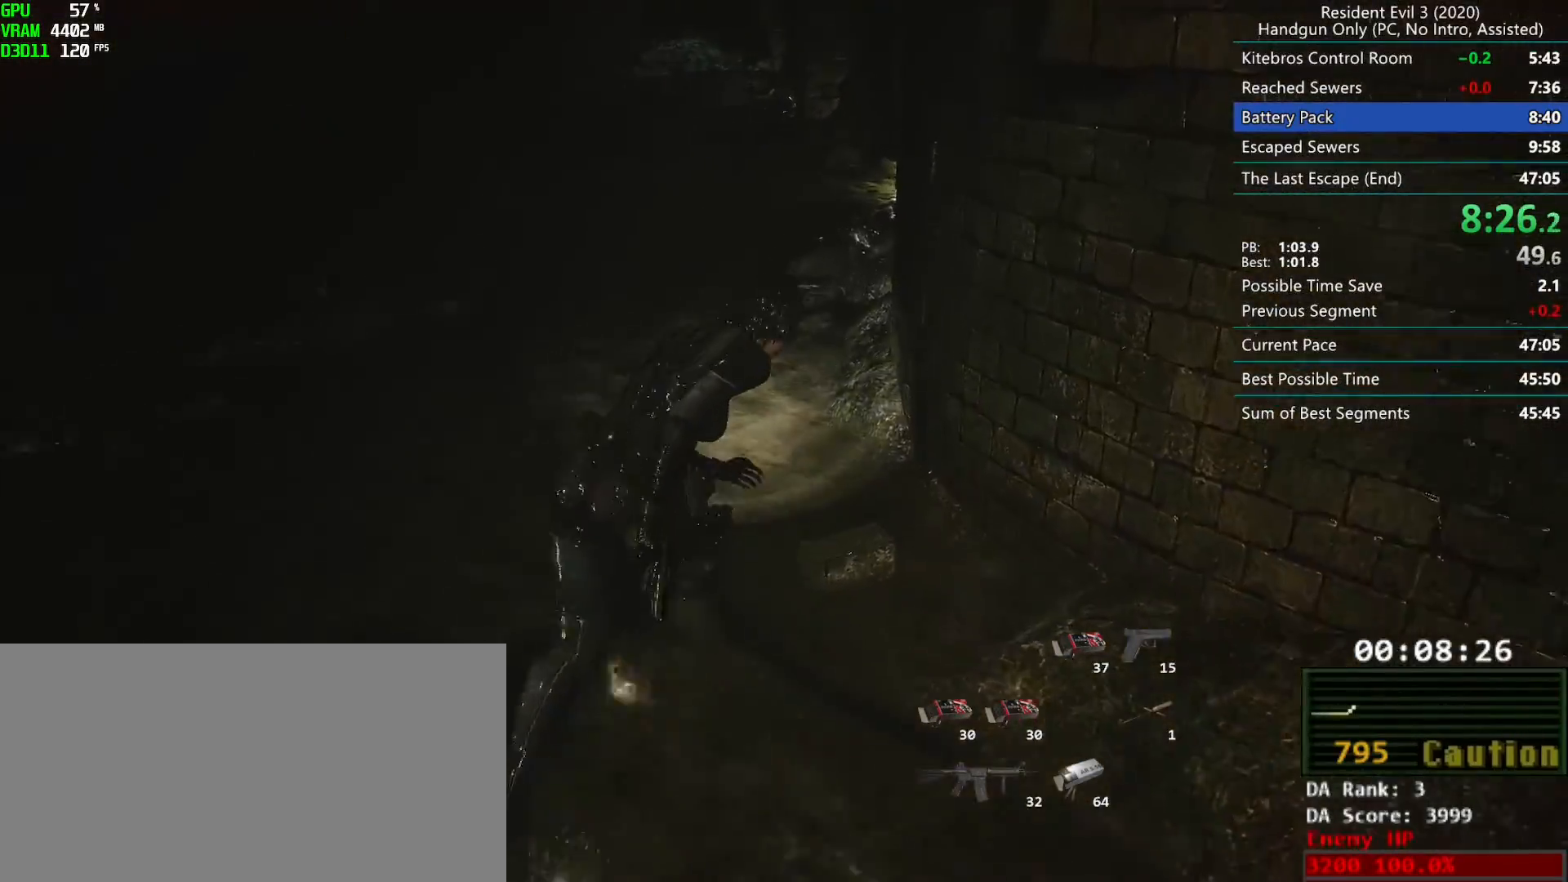
{"keys": ["r"], "mouse": [], "events": []}
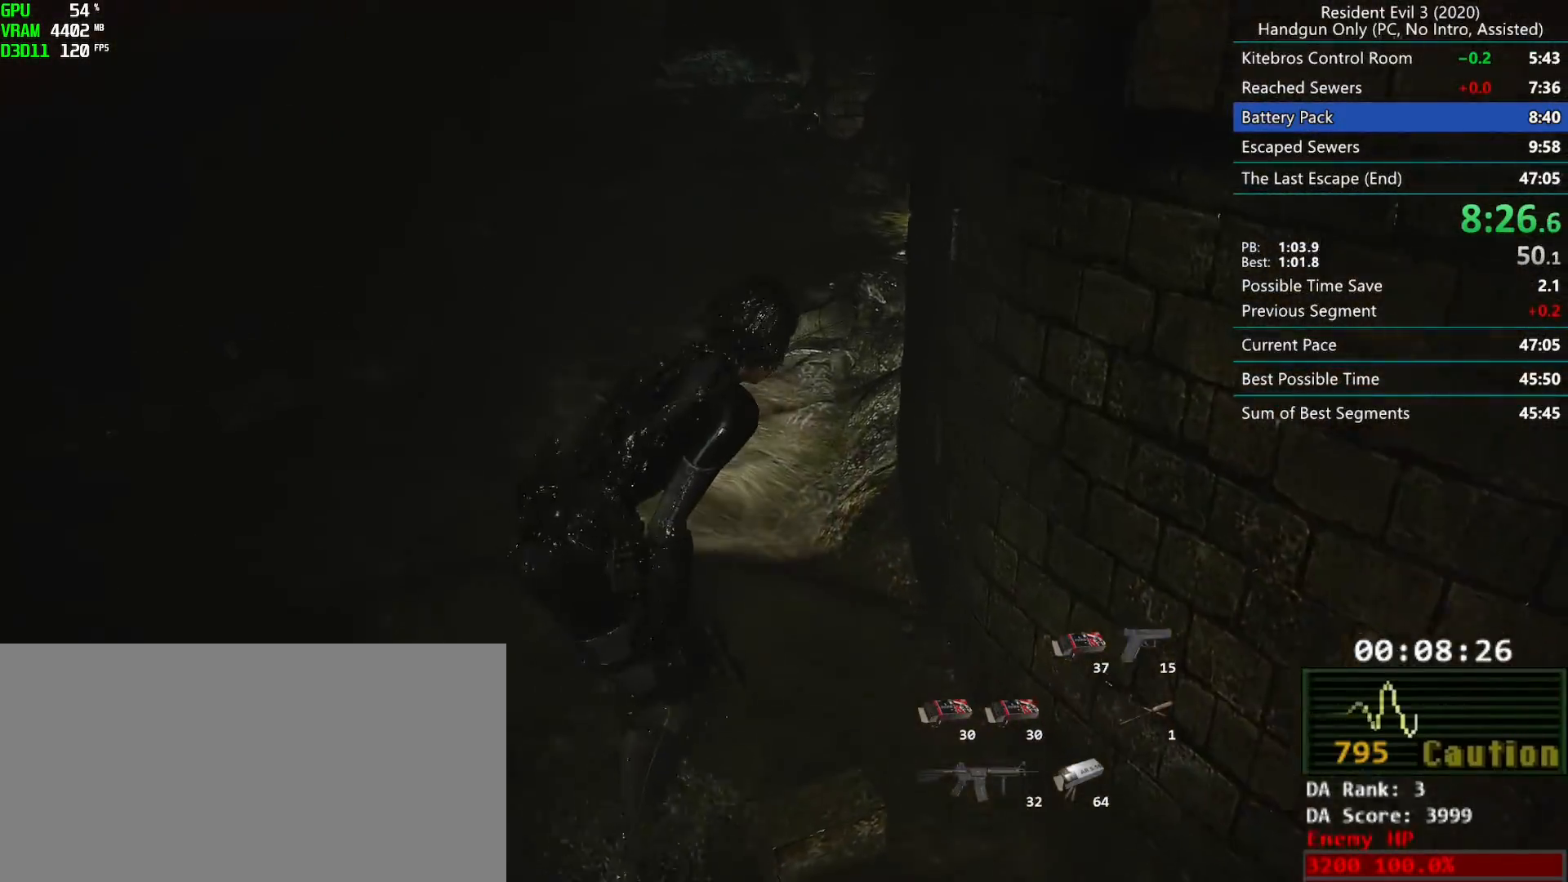
{"keys": ["r"], "mouse": [], "events": [[217, "mouse_mb4", "down"], [467, "mouse_mb4", "up"]]}
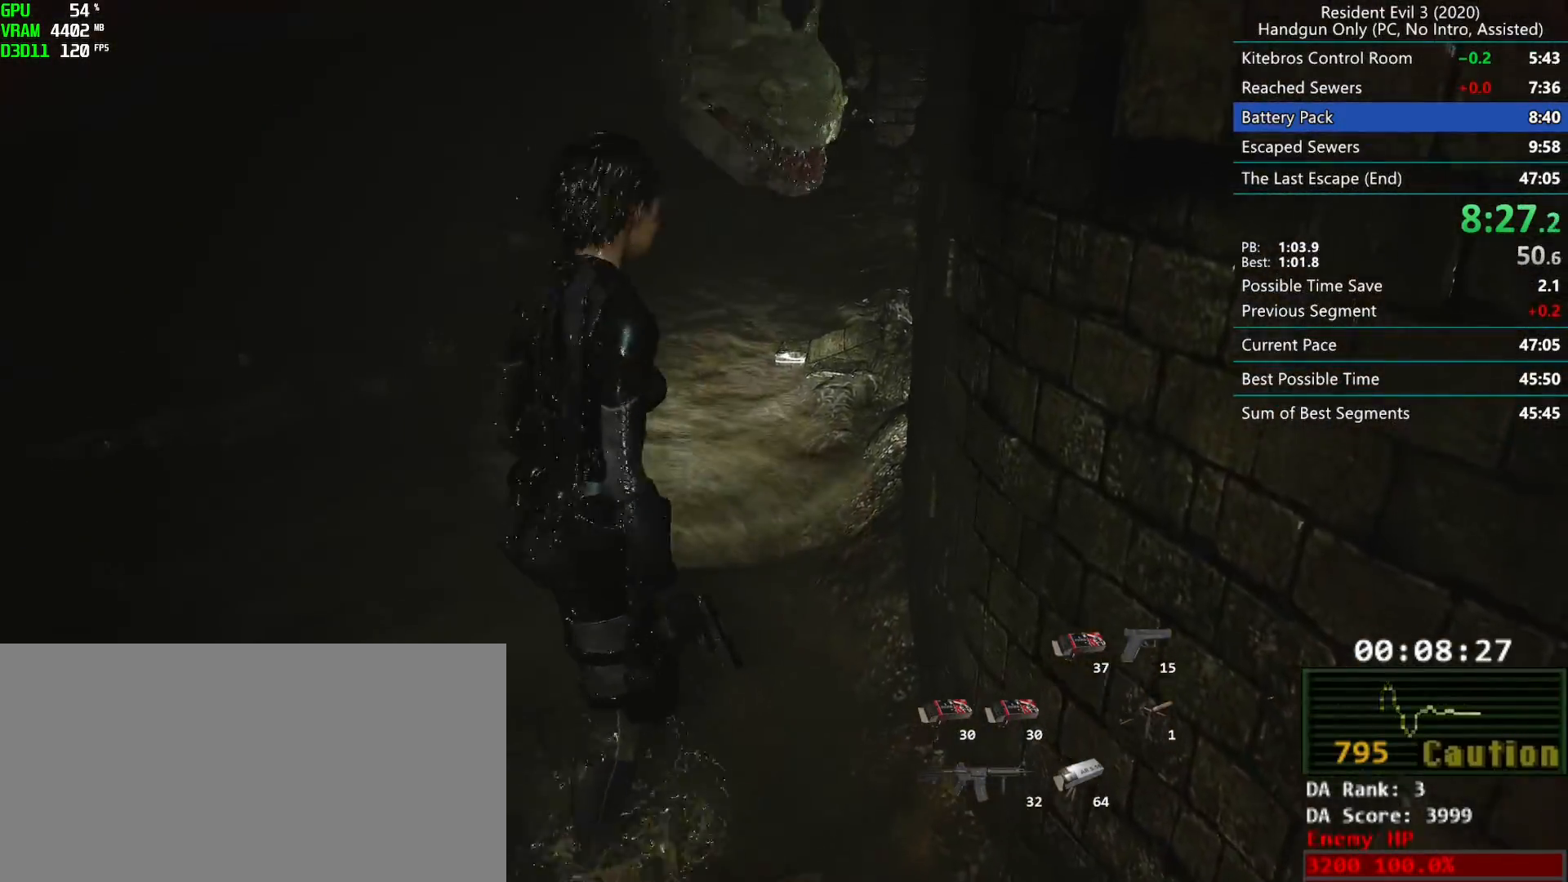
{"keys": ["r"], "mouse": [], "events": []}
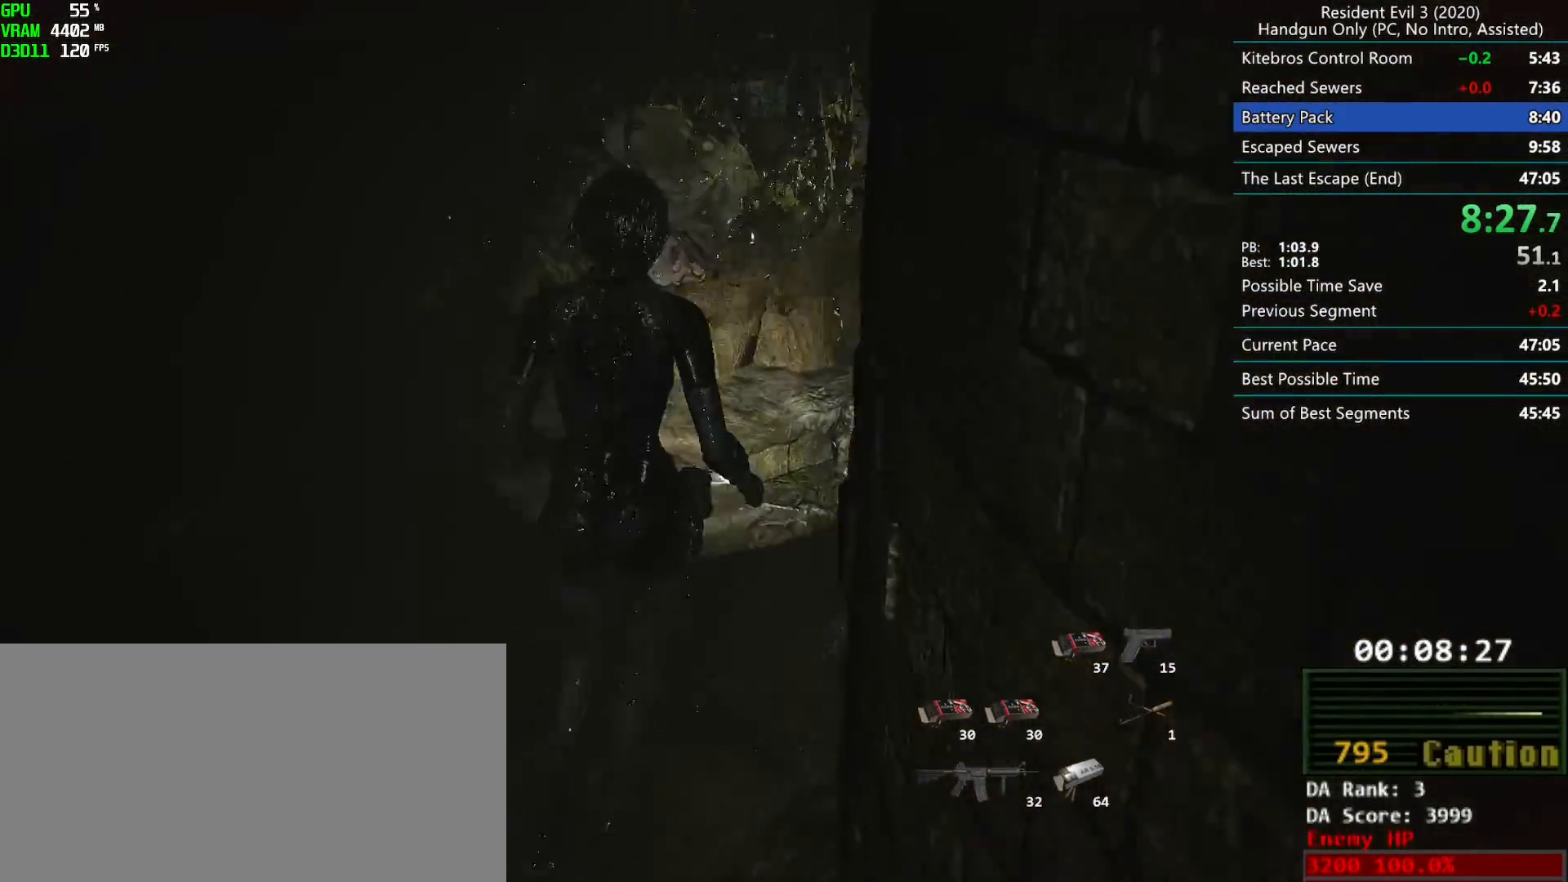
{"keys": ["r"], "mouse": [], "events": []}
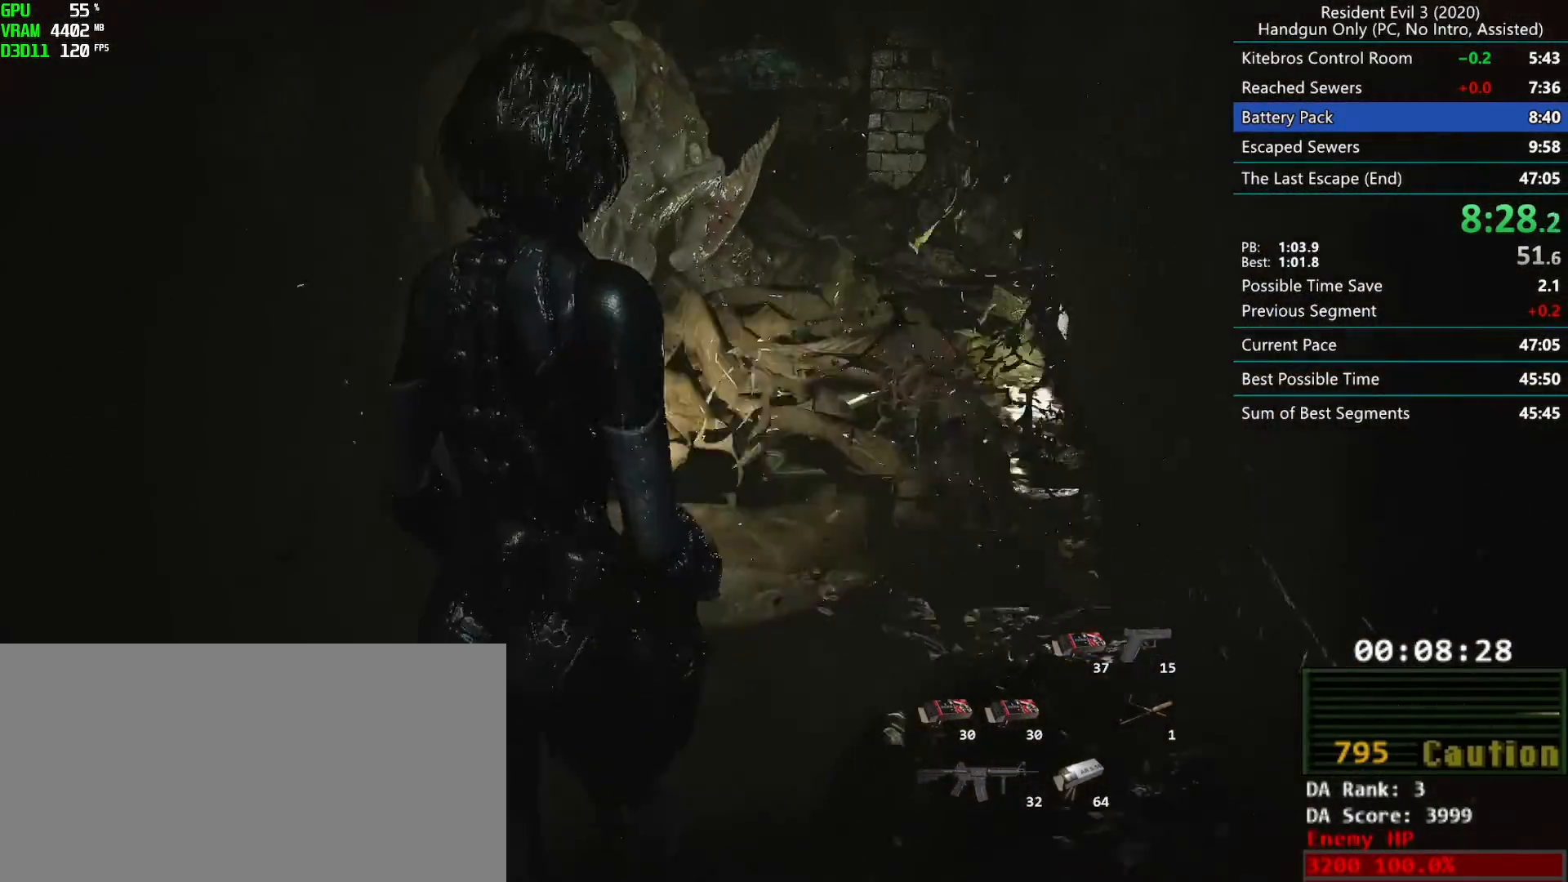
{"keys": ["r"], "mouse": [], "events": []}
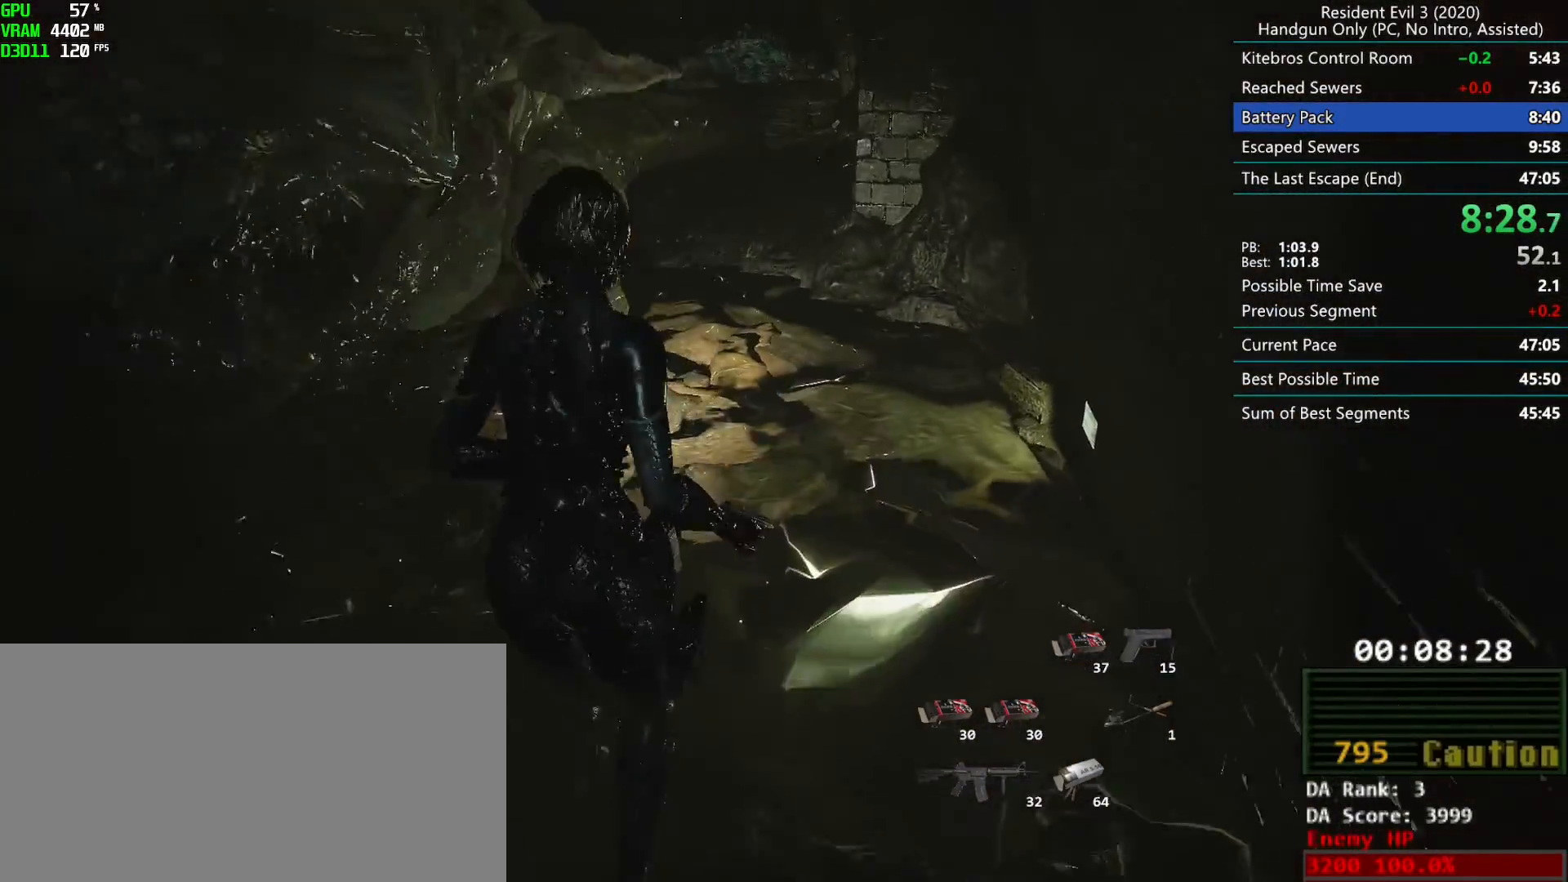
{"keys": ["r"], "mouse": [], "events": []}